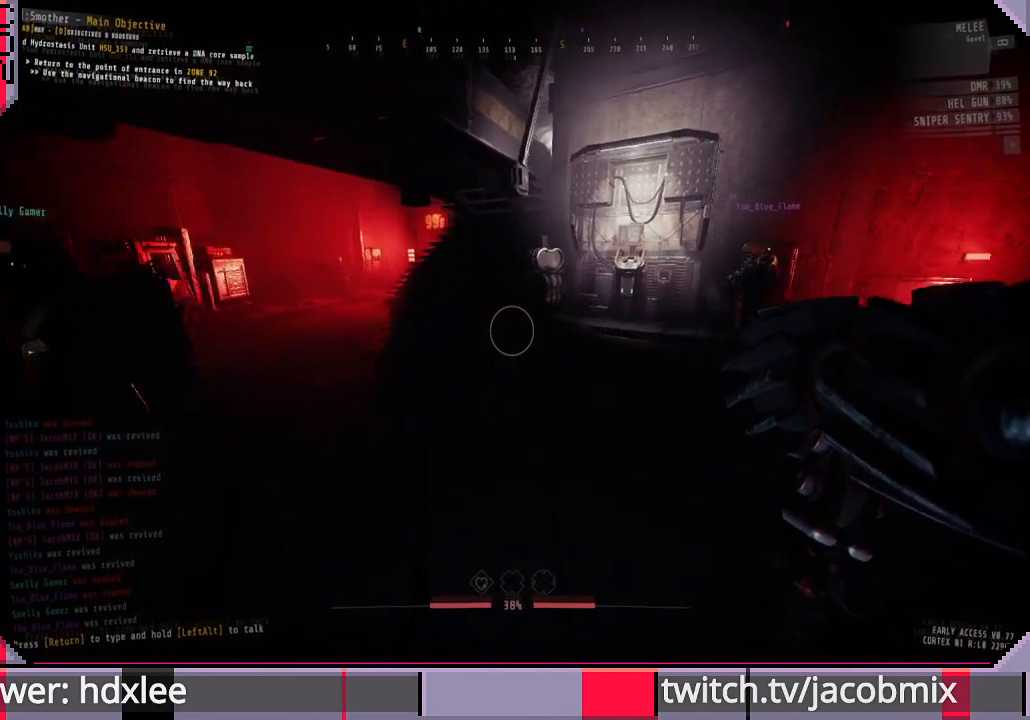
Gameplay with keyboard and mouse; each line is a JSON object with the keys and mouse buttons held at the frame after it. "events" lists presses ("down") and releases ("up") of "a", "c", "ctrl", "d", "e", "f", "q", "r", "s", "shift", "space", "t", "tab", "w", "x", "z", "mouse_wheel", "mouse_right", "mouse_mb4" and "mouse_mb5" between this image and that frame as [ms after this image, input, new state], when the widget could be followed in between. "mouse_wheel", "mouse_right", "mouse_mb4", "mouse_mb5" = the "wheel", "right", "mb4", "mb5" buttons of the "mouse" list. No other keys are recorded. "wheel" means that the mouse wheel is clicked or scrolled. Mouse movement is not recorded. Not read: other_keys.
{"keys": ["d", "w"], "mouse": [], "events": []}
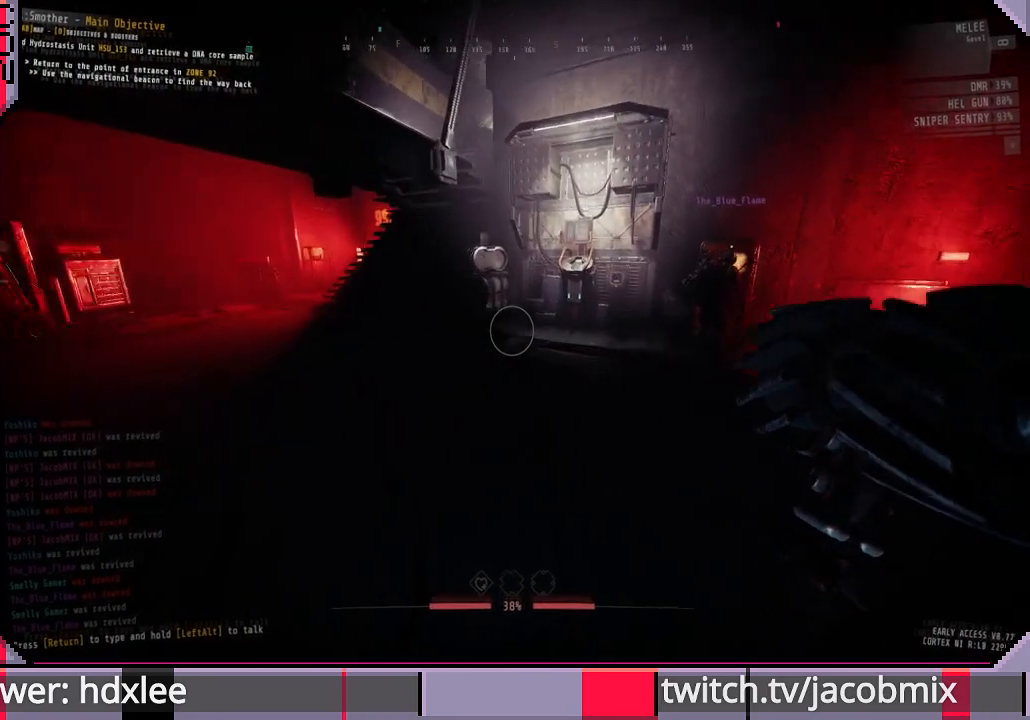
{"keys": ["d", "w"], "mouse": [], "events": [[267, "w", "up"], [500, "w", "down"]]}
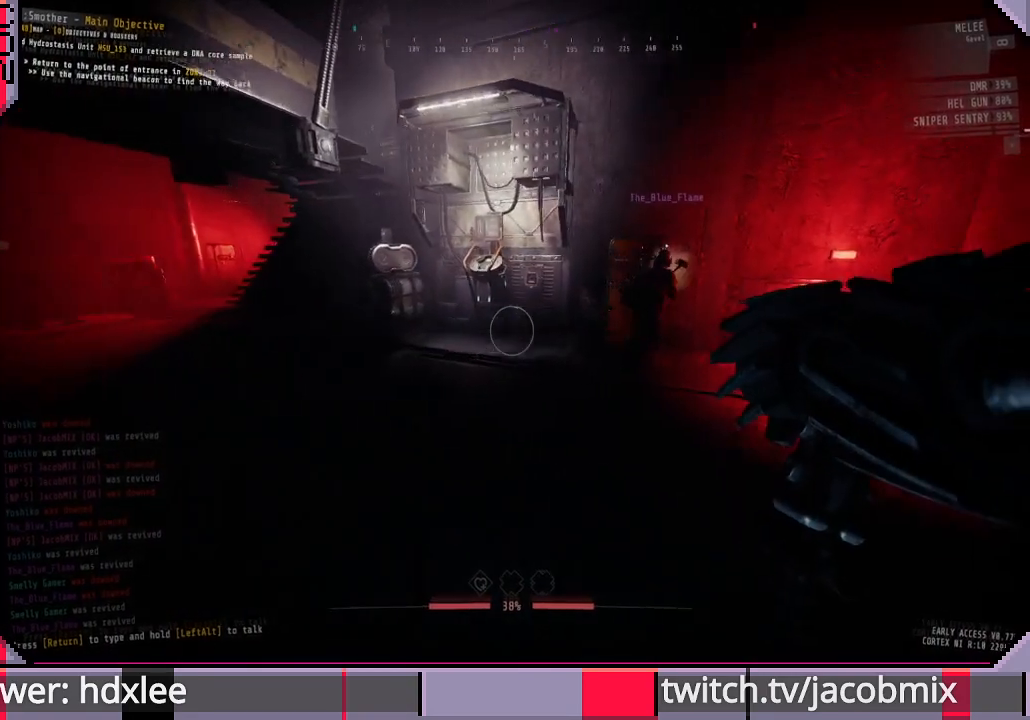
{"keys": ["d"], "mouse": [], "events": [[400, "w", "up"]]}
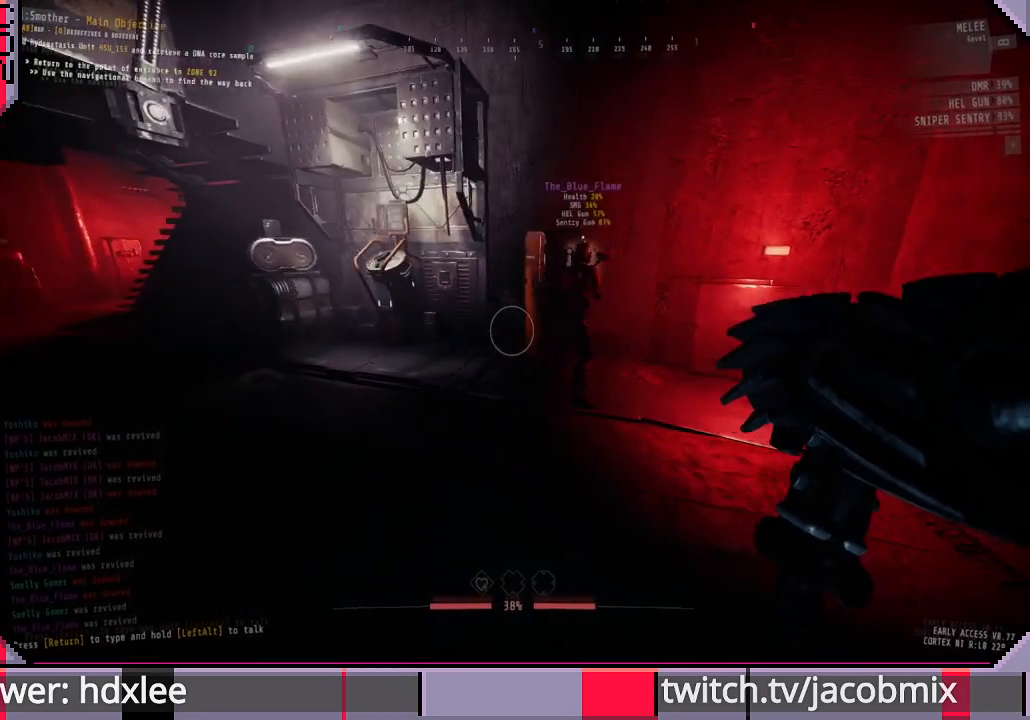
{"keys": ["d", "w"], "mouse": [], "events": [[133, "w", "down"]]}
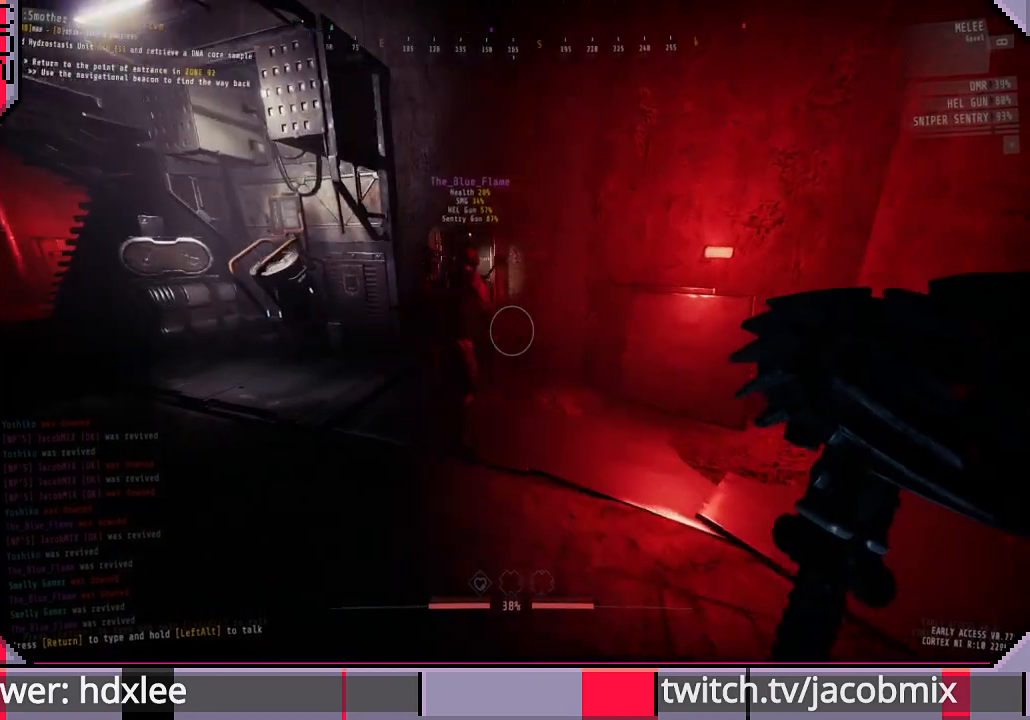
{"keys": ["w"], "mouse": [], "events": [[133, "d", "up"]]}
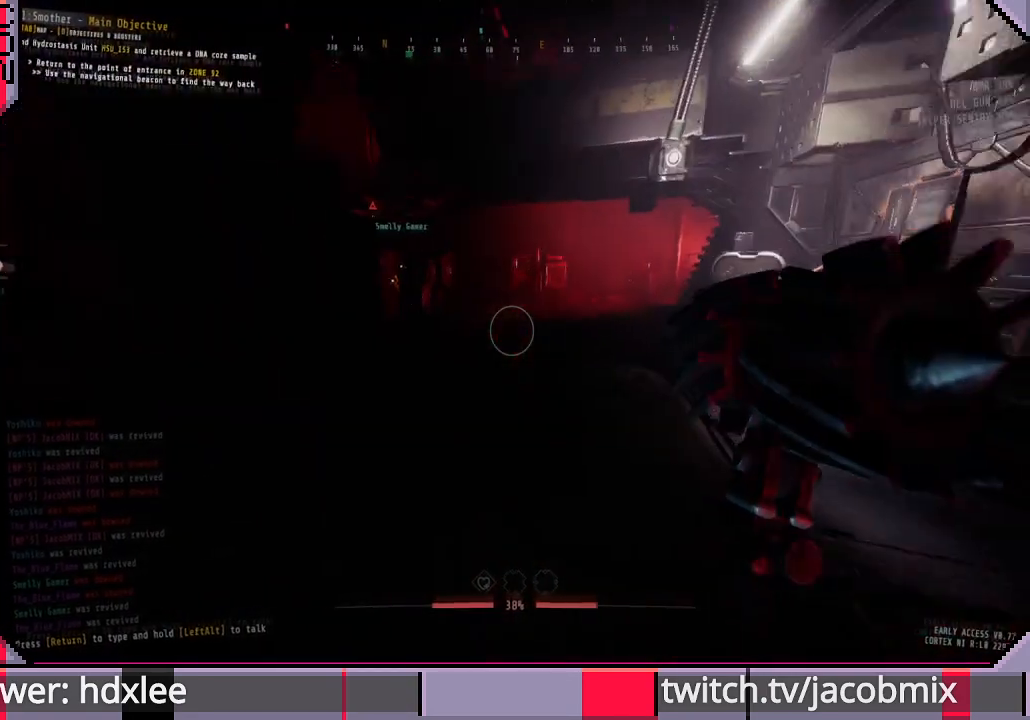
{"keys": ["w"], "mouse": [], "events": [[200, "f", "down"], [267, "f", "up"], [400, "f", "down"], [467, "f", "up"]]}
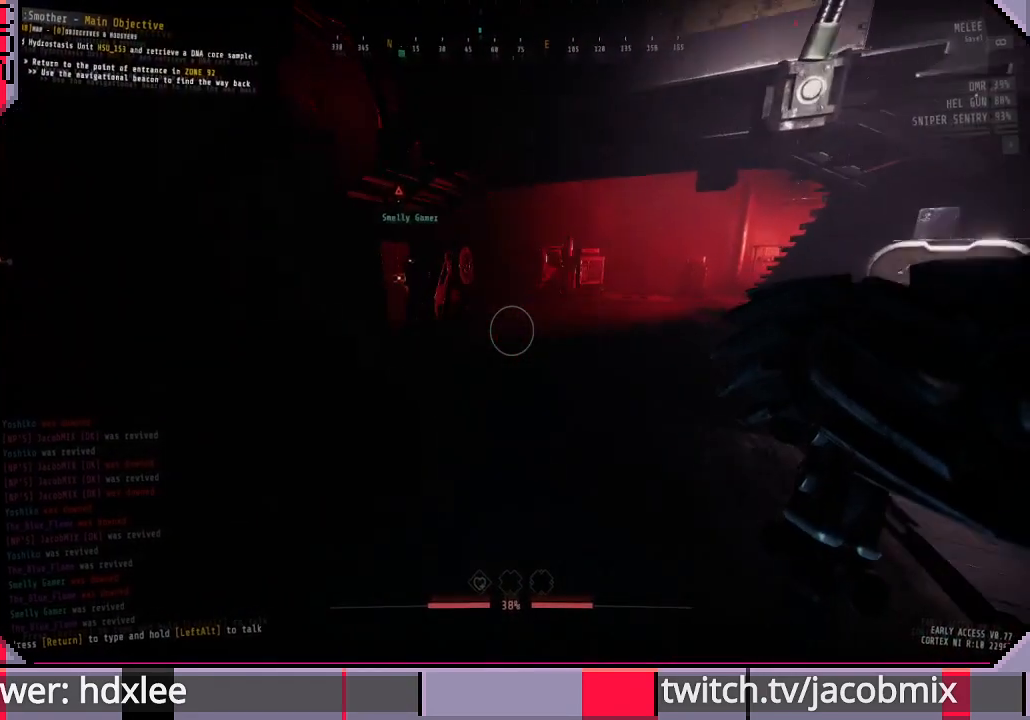
{"keys": ["d", "w"], "mouse": [], "events": [[367, "d", "down"]]}
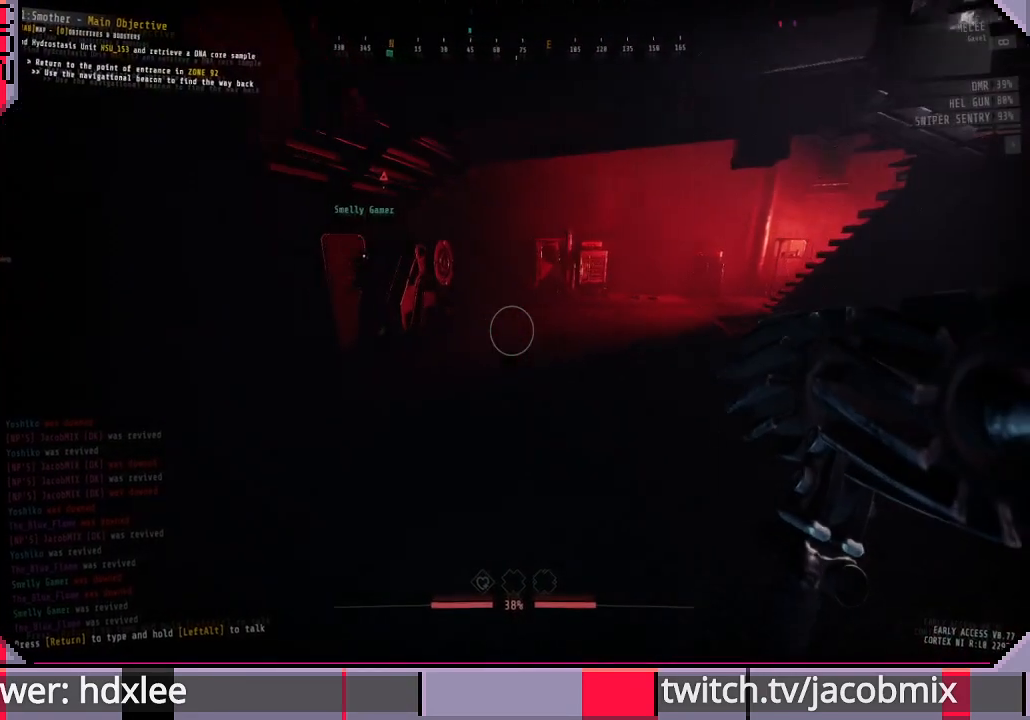
{"keys": ["d", "w"], "mouse": [], "events": [[33, "d", "up"], [333, "d", "down"]]}
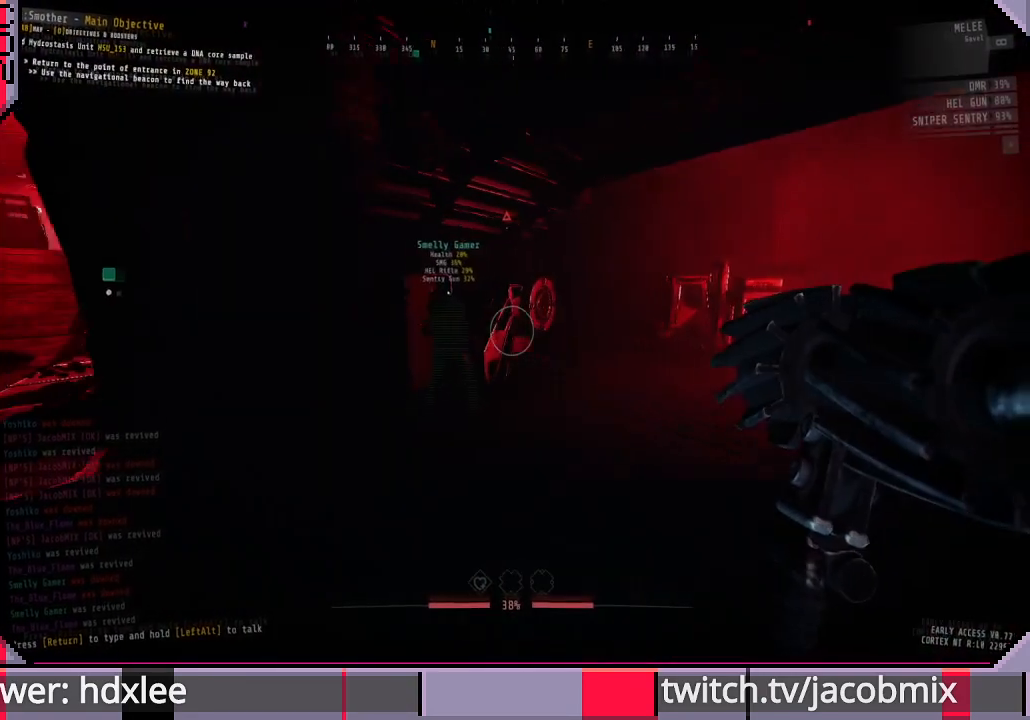
{"keys": ["d", "w"], "mouse": [], "events": []}
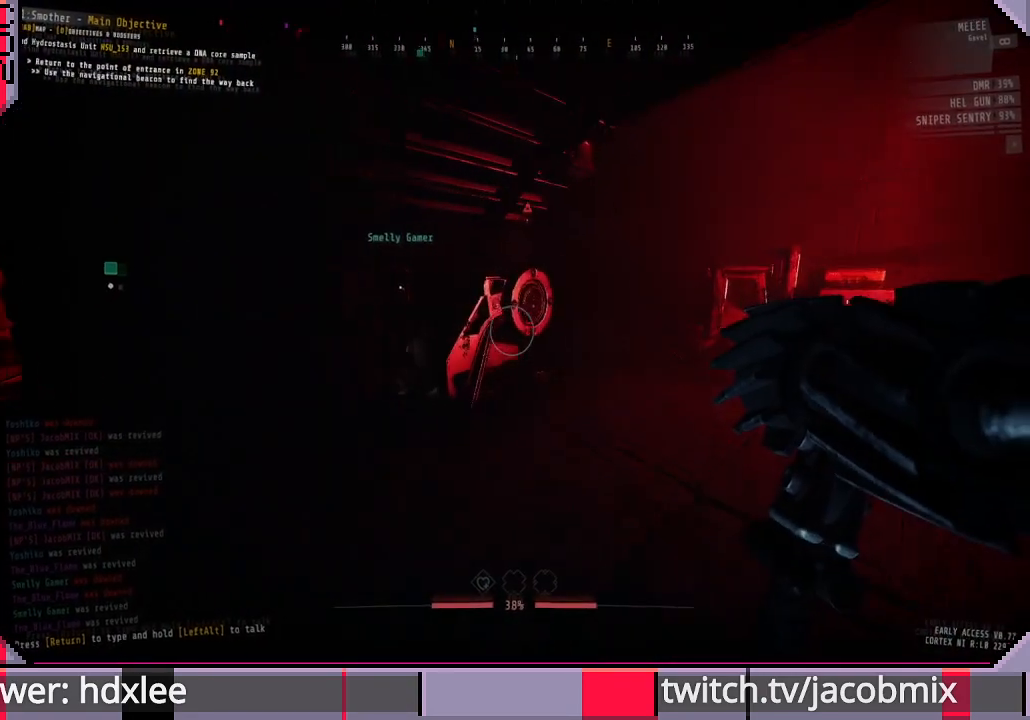
{"keys": ["w"], "mouse": [], "events": [[433, "d", "up"]]}
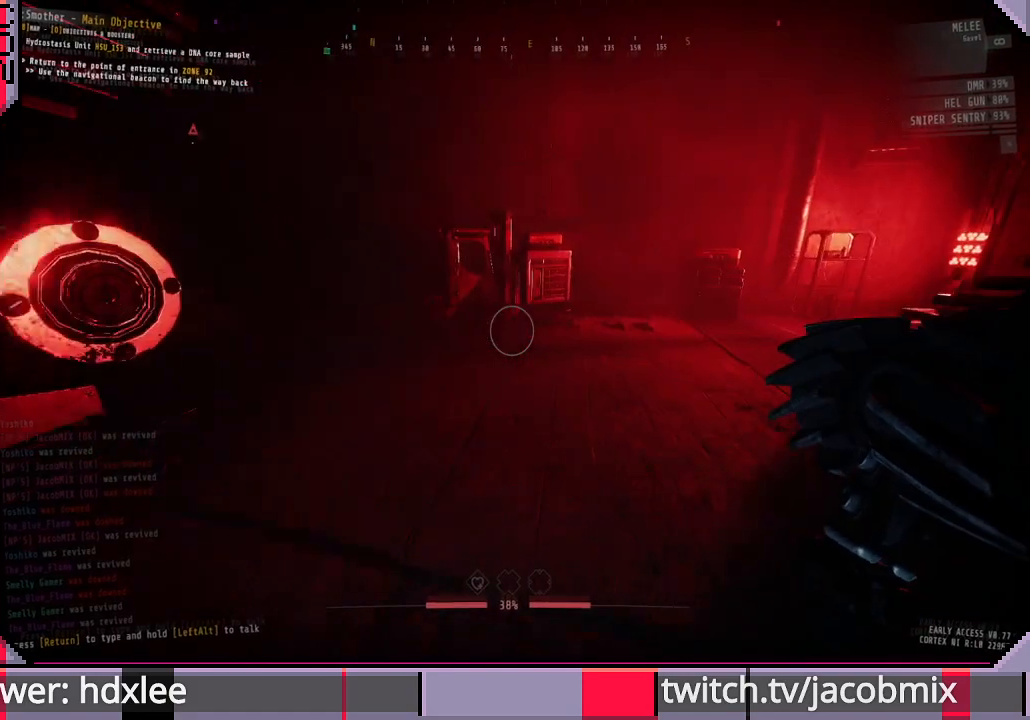
{"keys": ["d", "w"], "mouse": [], "events": [[300, "d", "down"]]}
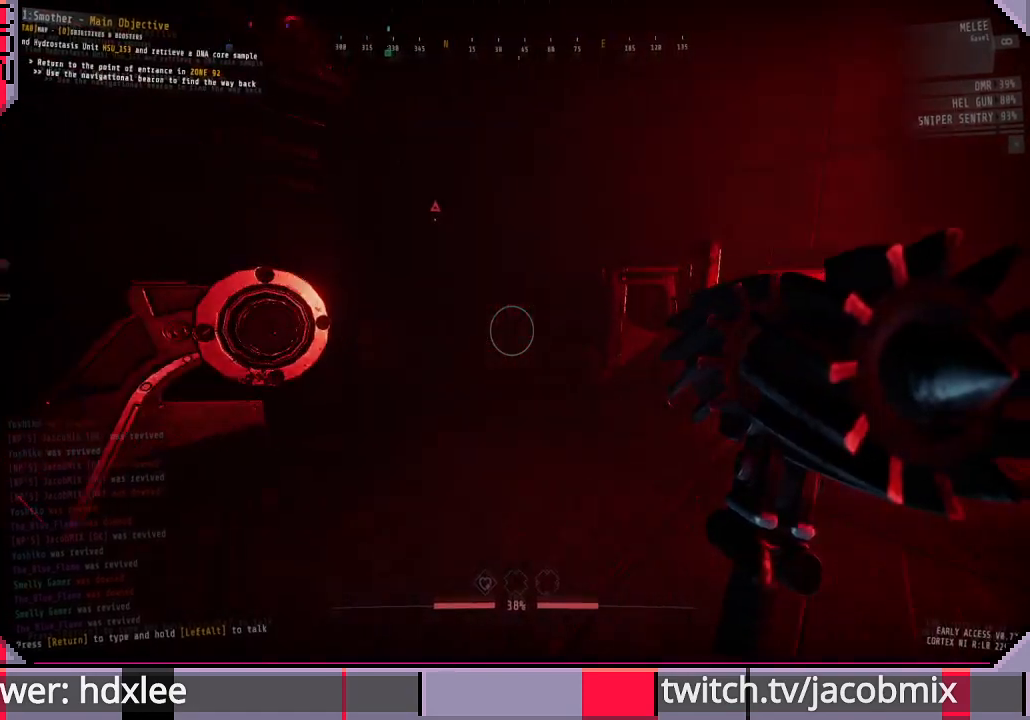
{"keys": ["w"], "mouse": [], "events": [[500, "d", "up"]]}
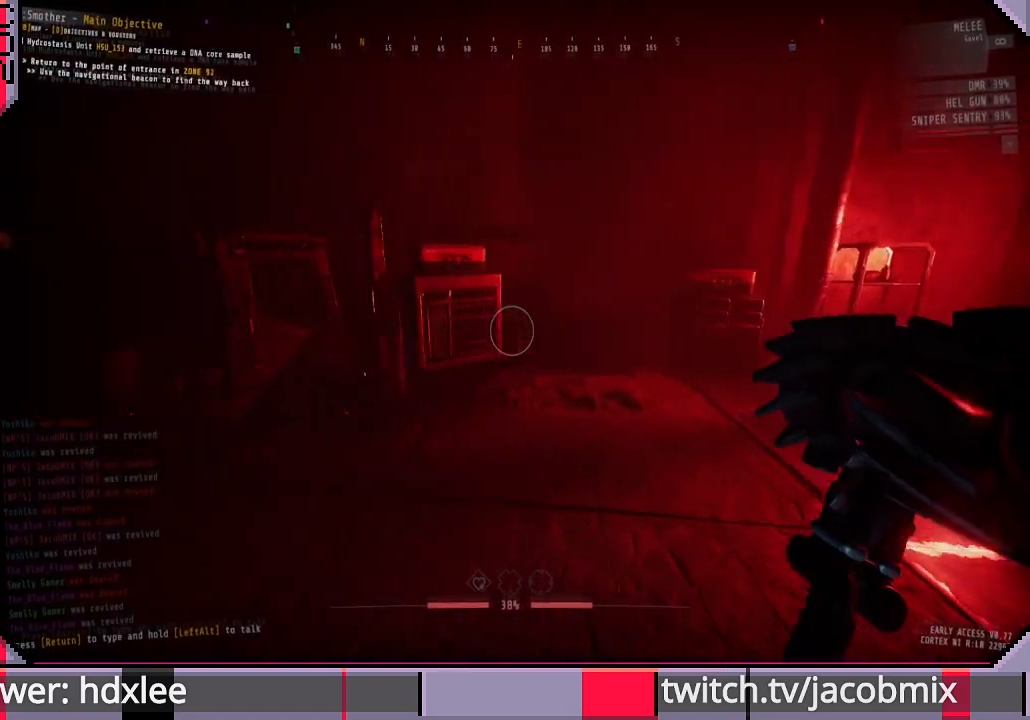
{"keys": ["w"], "mouse": [], "events": [[100, "a", "down"], [233, "a", "up"]]}
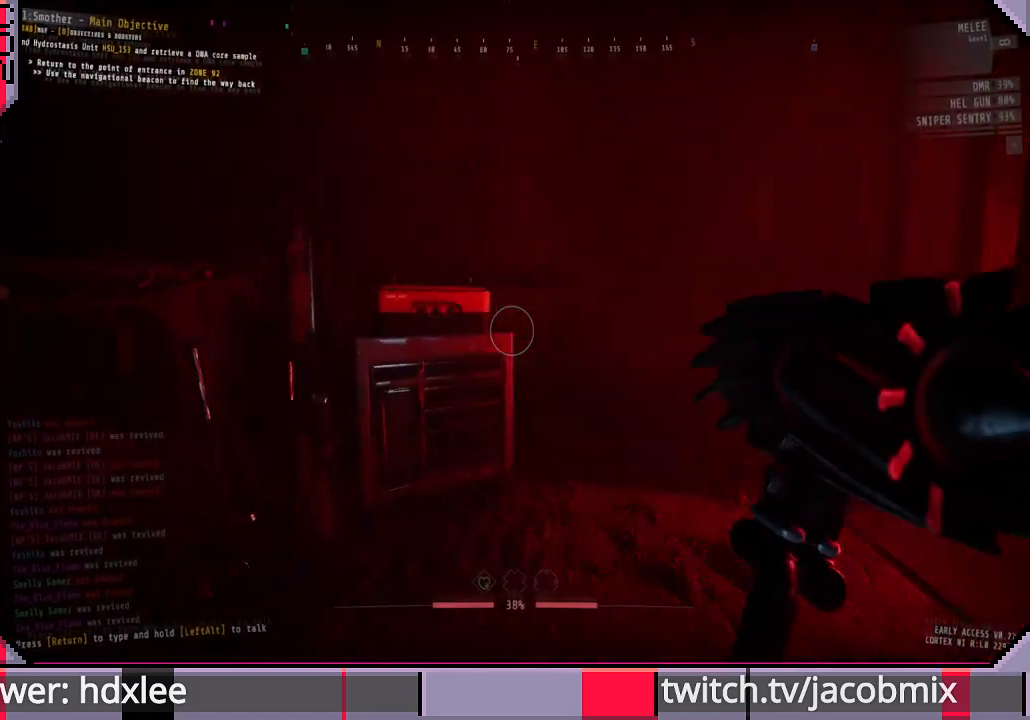
{"keys": ["e"], "mouse": [], "events": [[300, "w", "up"], [400, "e", "down"]]}
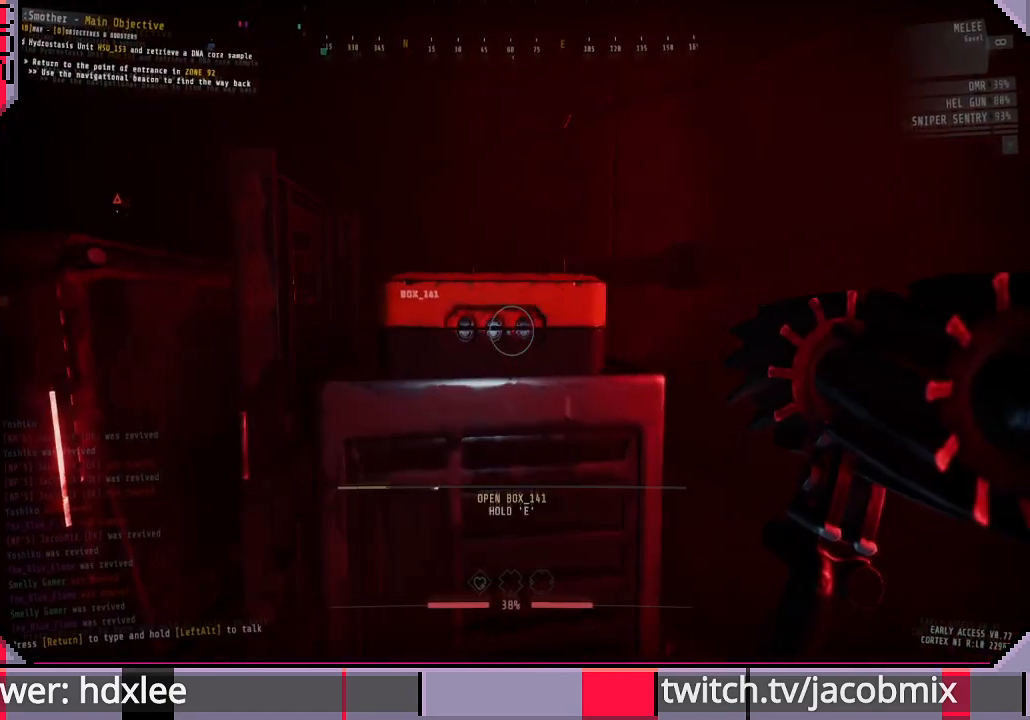
{"keys": ["e"], "mouse": [], "events": []}
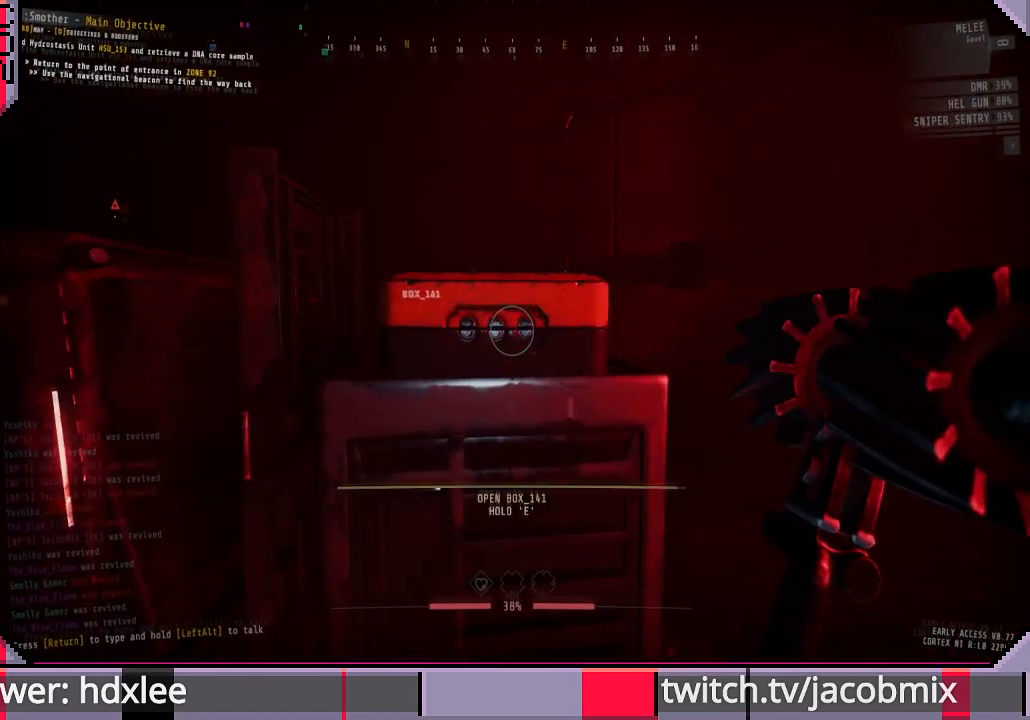
{"keys": ["w"], "mouse": [], "events": [[400, "w", "down"], [433, "e", "up"]]}
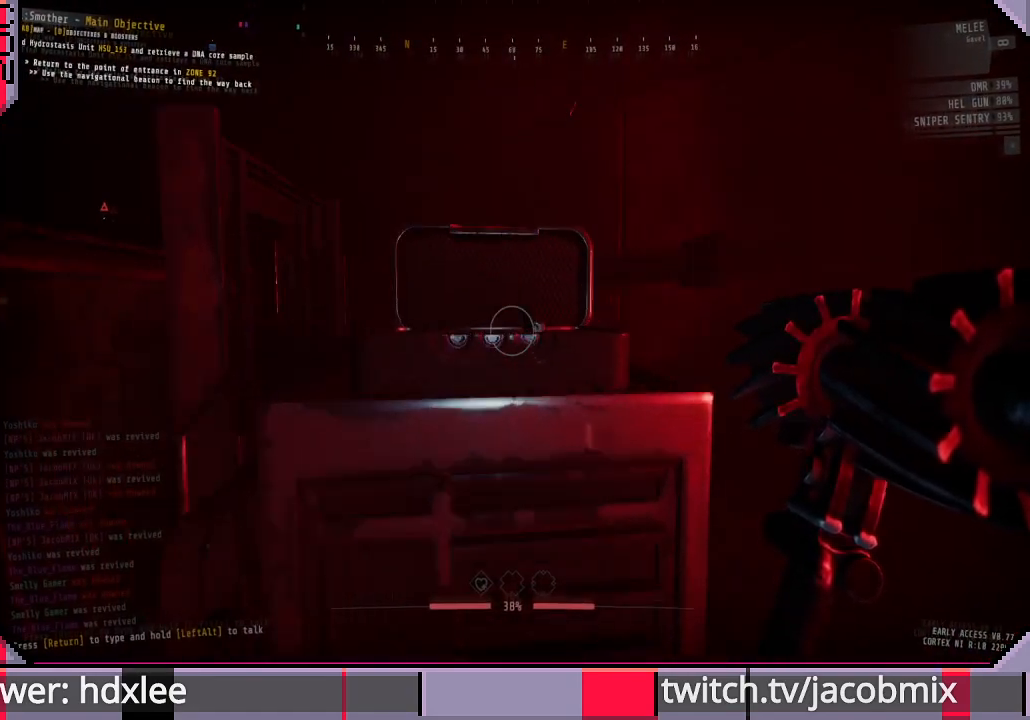
{"keys": [], "mouse": [], "events": [[100, "w", "up"]]}
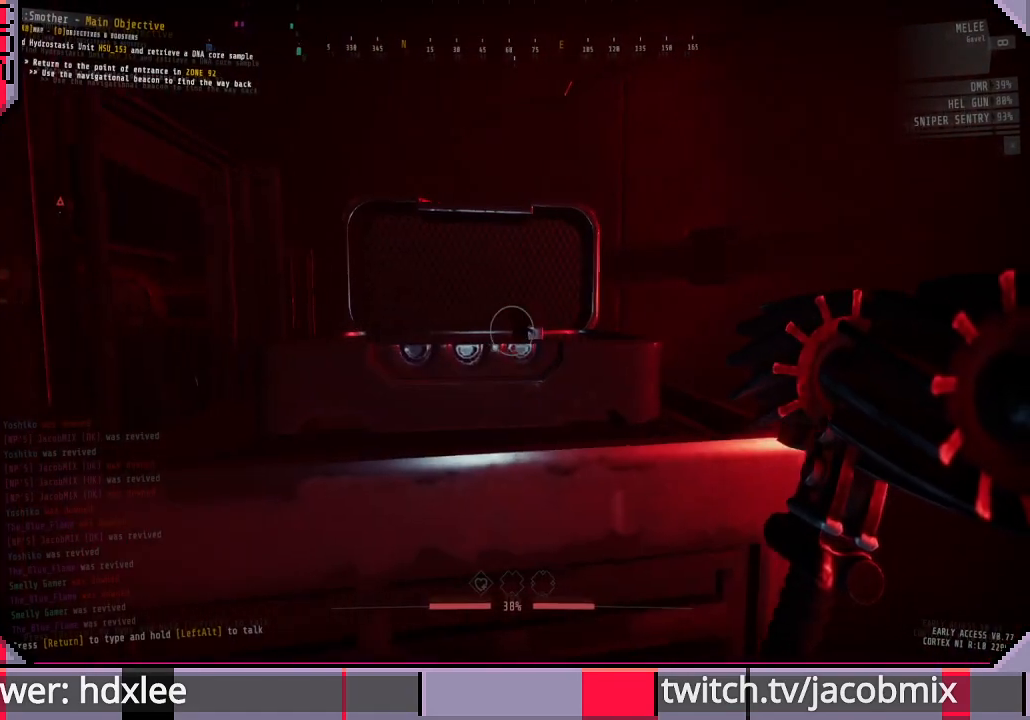
{"keys": [], "mouse": [], "events": []}
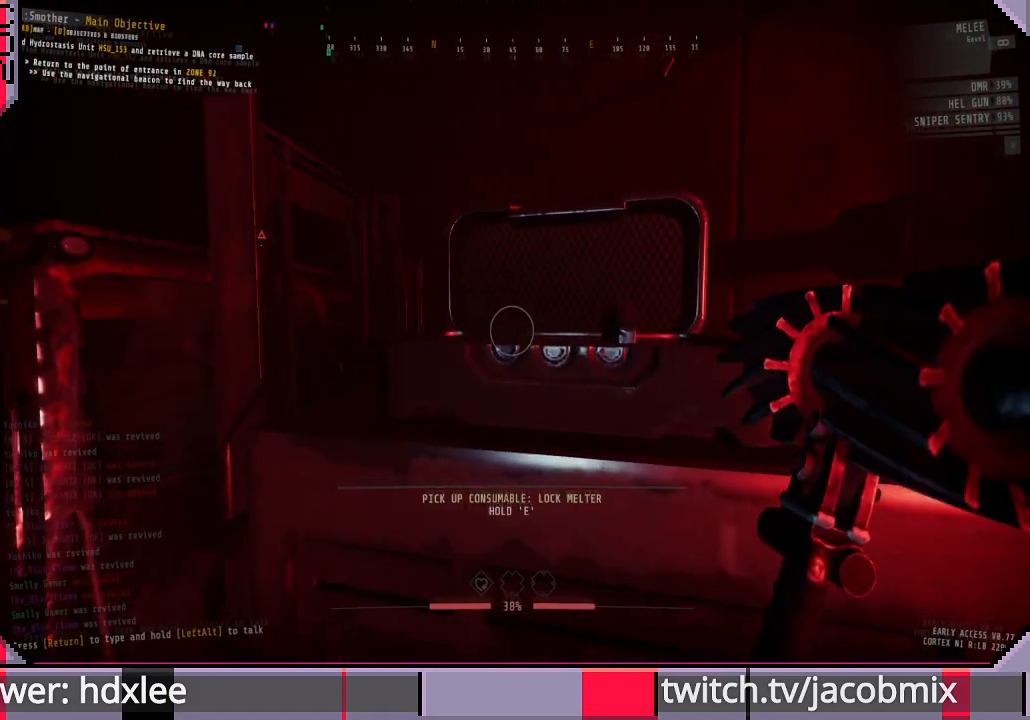
{"keys": [], "mouse": [], "events": []}
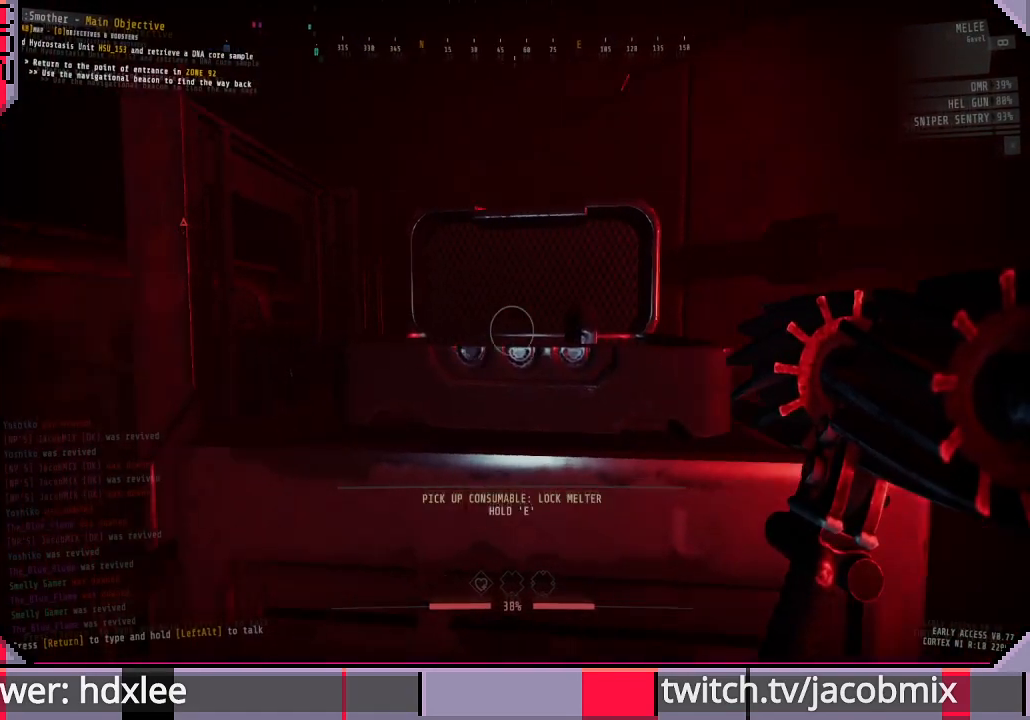
{"keys": ["d", "w"], "mouse": [], "events": [[33, "w", "down"], [67, "d", "down"]]}
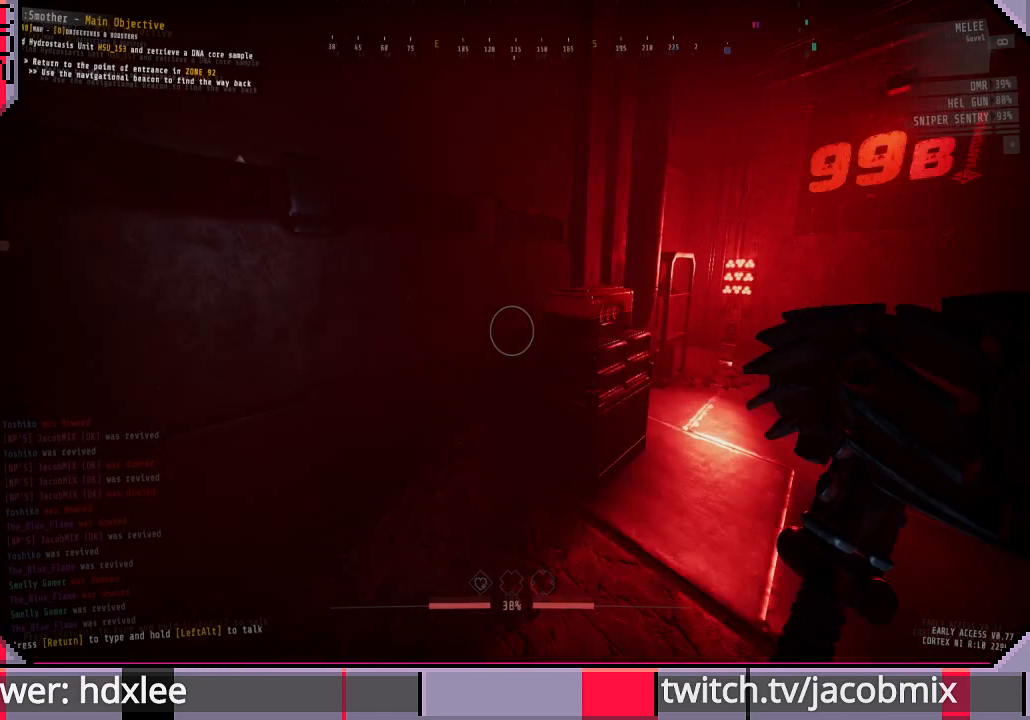
{"keys": ["w"], "mouse": [], "events": [[133, "d", "up"]]}
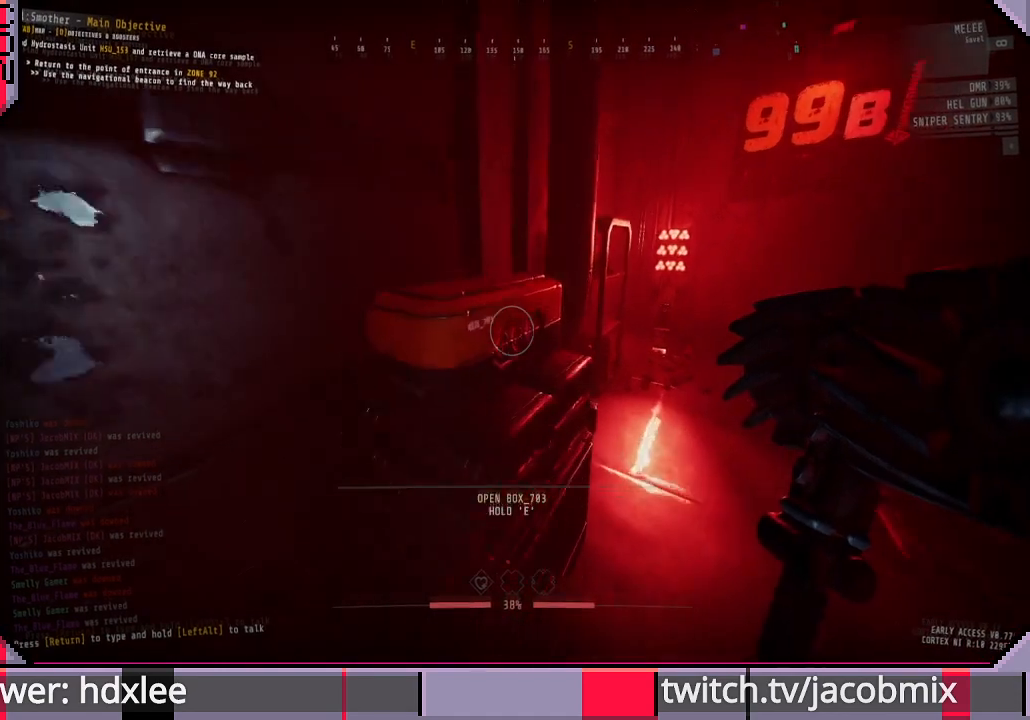
{"keys": ["e"], "mouse": [], "events": [[33, "e", "down"], [33, "w", "up"]]}
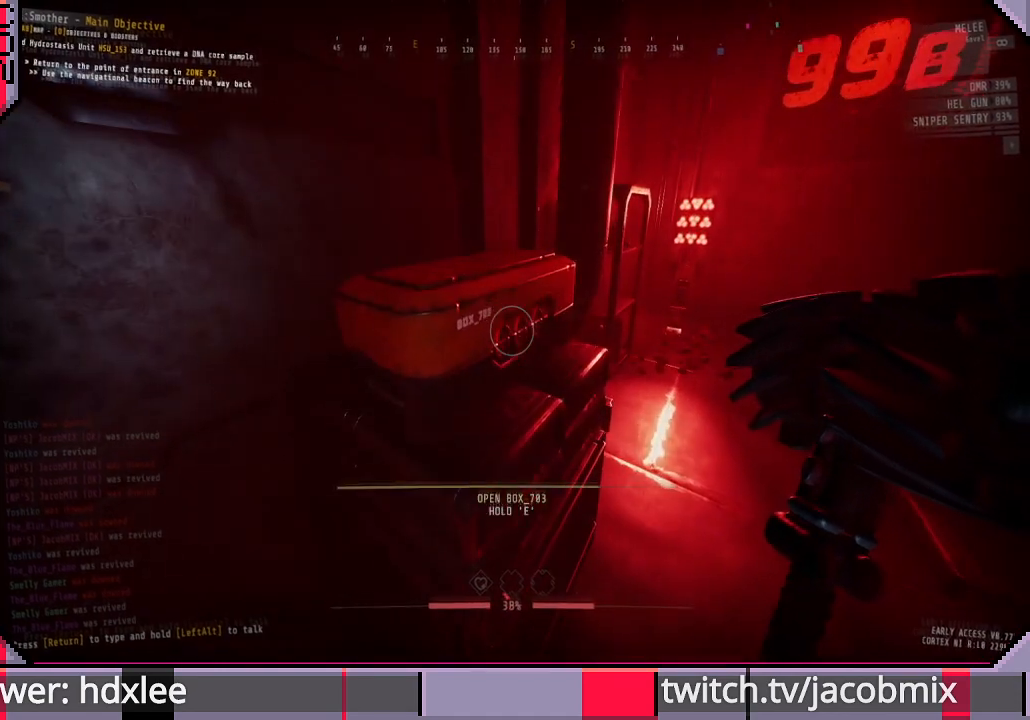
{"keys": ["e"], "mouse": [], "events": []}
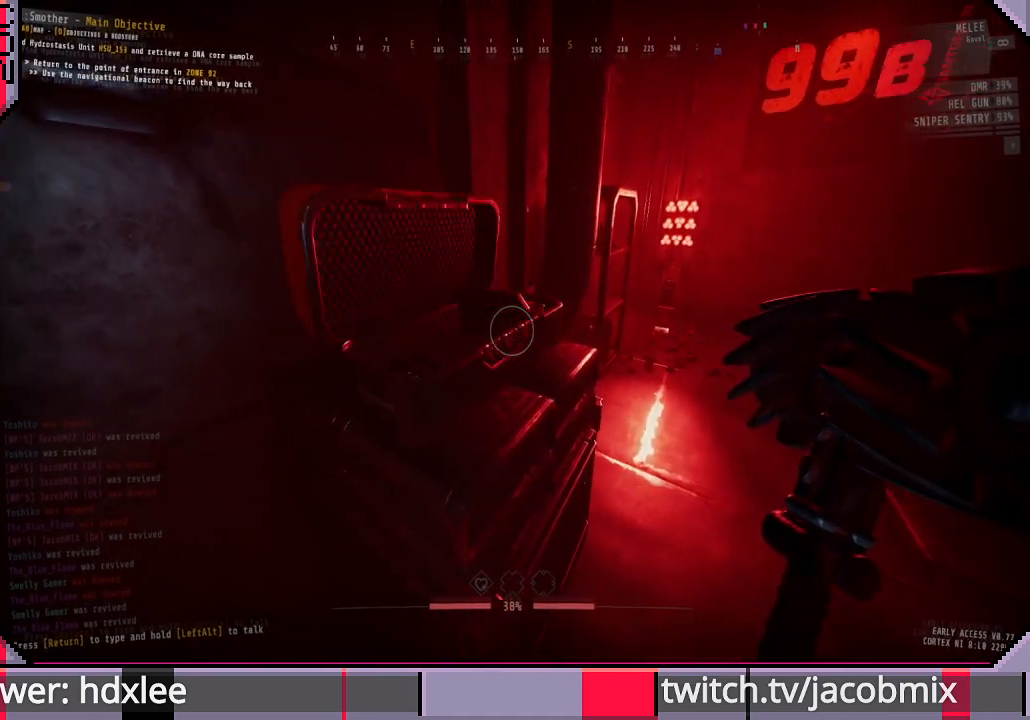
{"keys": [], "mouse": [], "events": [[67, "w", "down"], [100, "e", "up"], [300, "w", "up"]]}
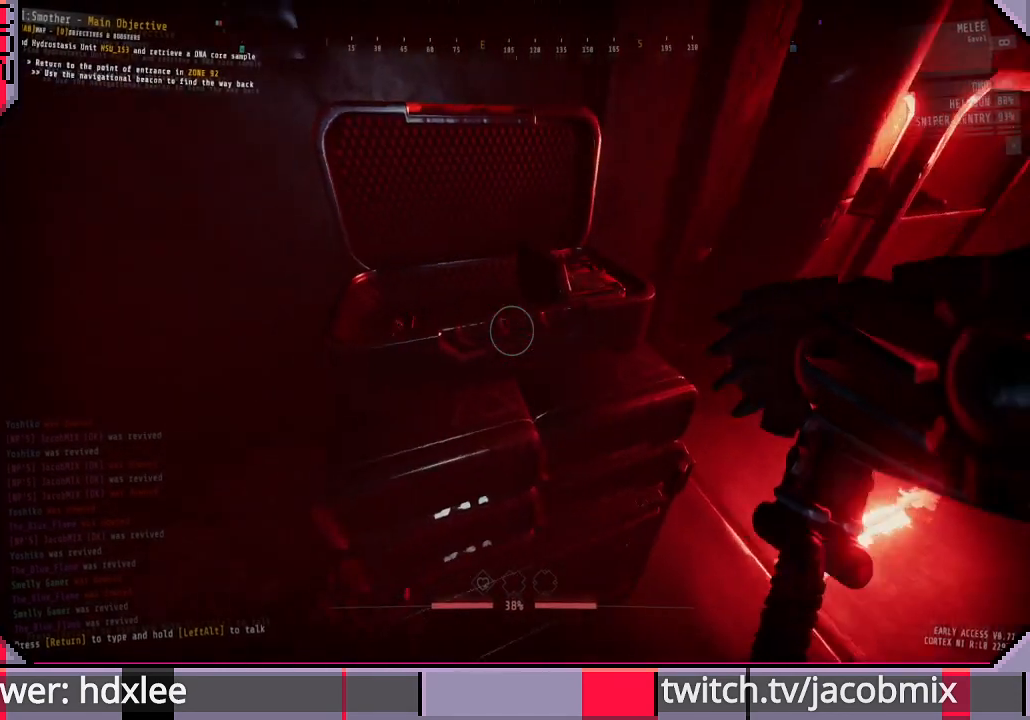
{"keys": [], "mouse": [], "events": [[200, "space", "down"], [200, "w", "down"], [300, "space", "up"], [400, "w", "up"]]}
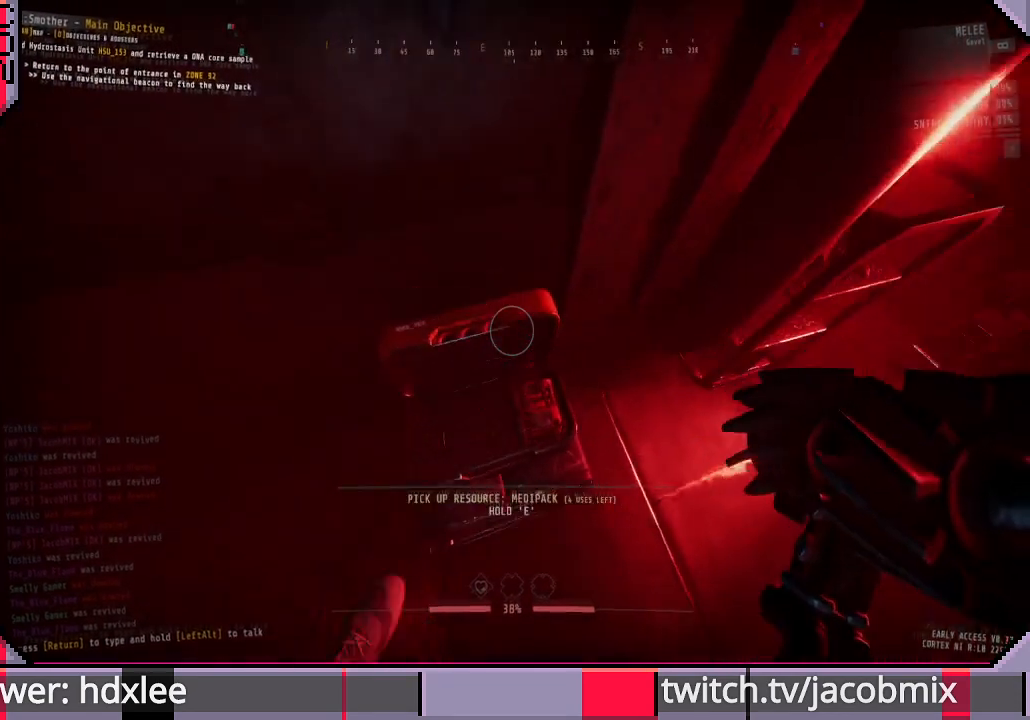
{"keys": ["ctrl"], "mouse": [], "events": [[367, "ctrl", "down"]]}
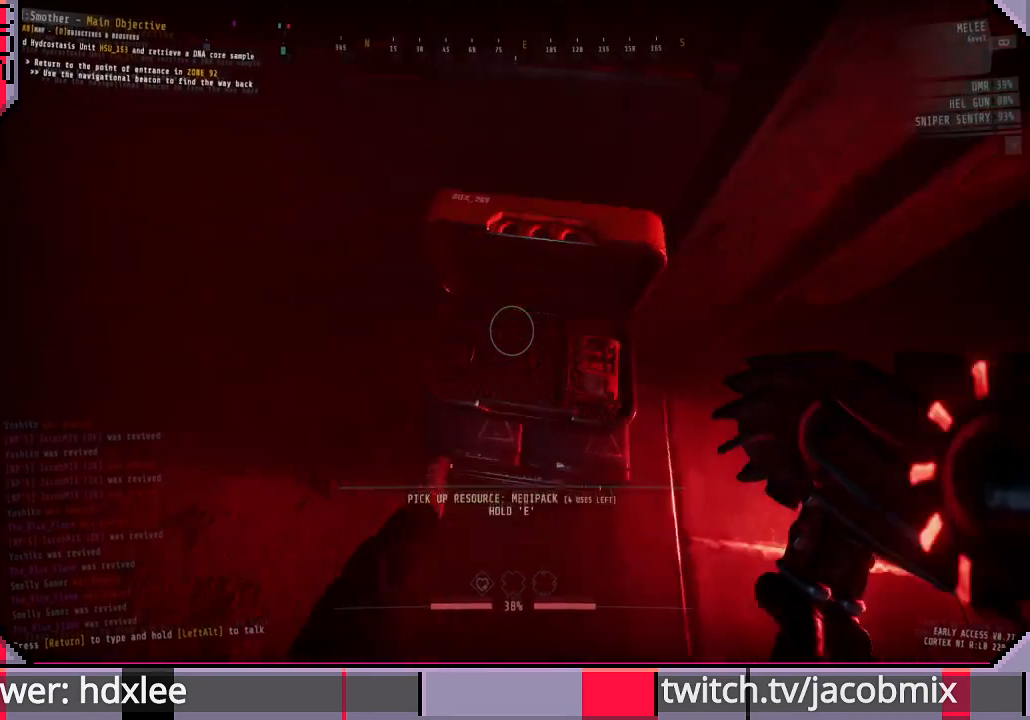
{"keys": [], "mouse": [], "events": [[67, "ctrl", "up"], [200, "a", "down"], [267, "a", "up"]]}
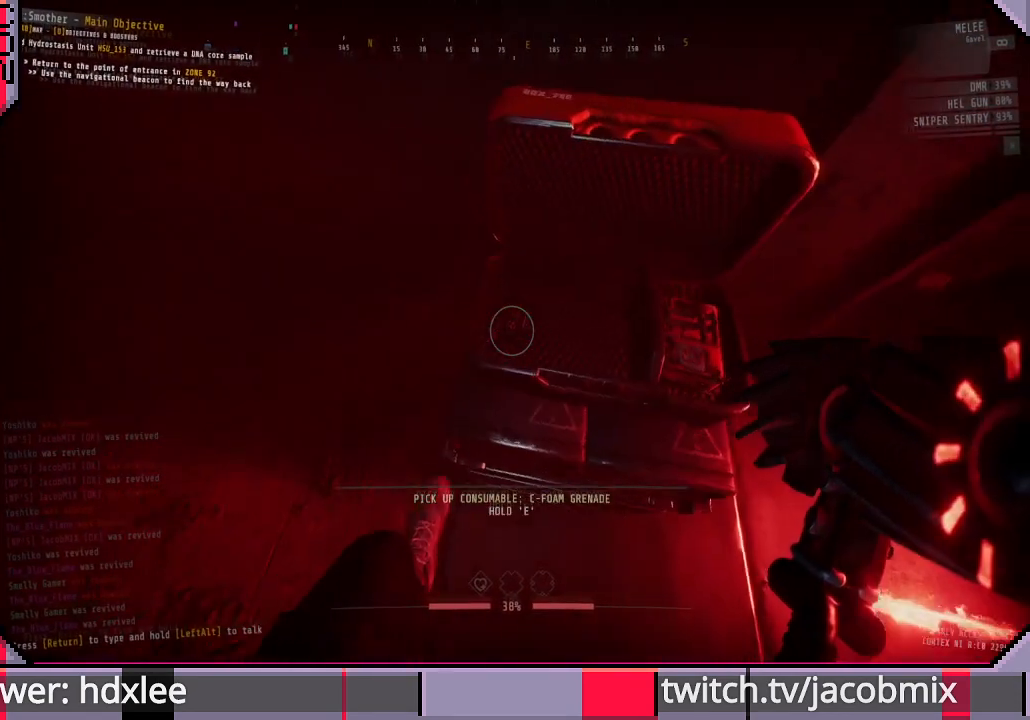
{"keys": ["e"], "mouse": [], "events": [[267, "e", "down"]]}
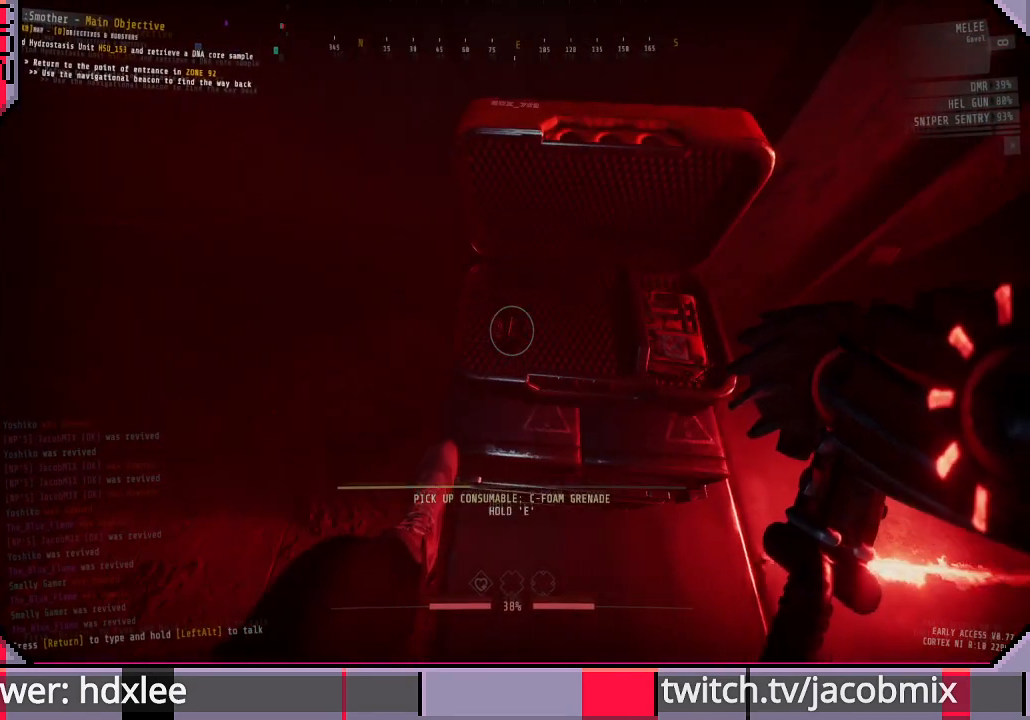
{"keys": ["e"], "mouse": [], "events": []}
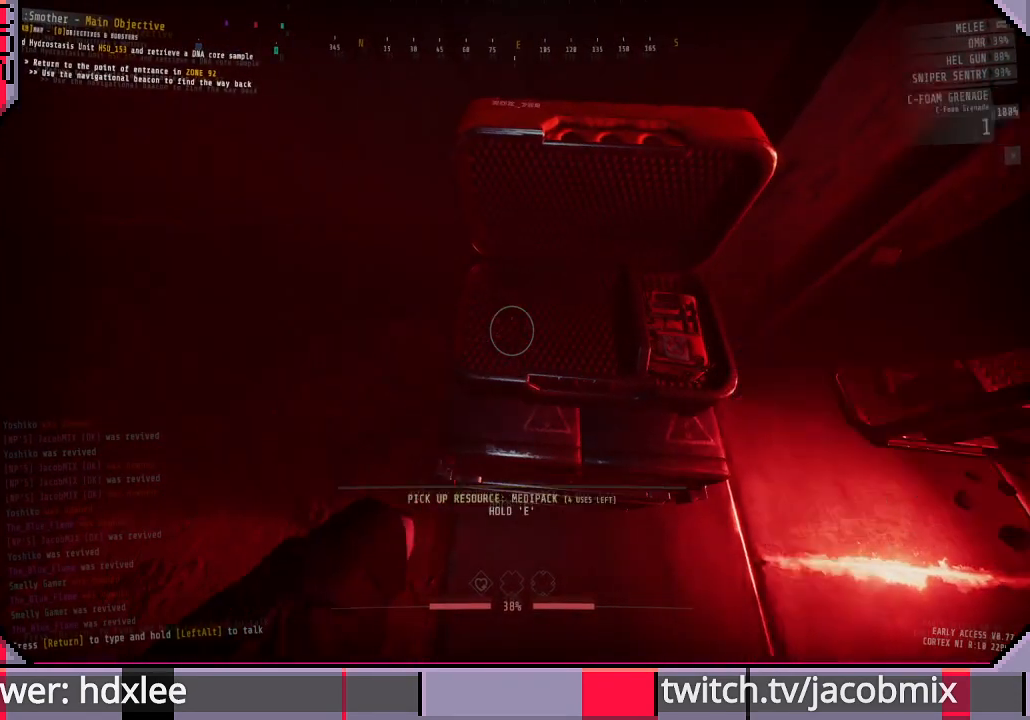
{"keys": [], "mouse": [], "events": [[167, "e", "up"], [267, "w", "down"], [333, "d", "down"], [467, "d", "up"], [467, "w", "up"]]}
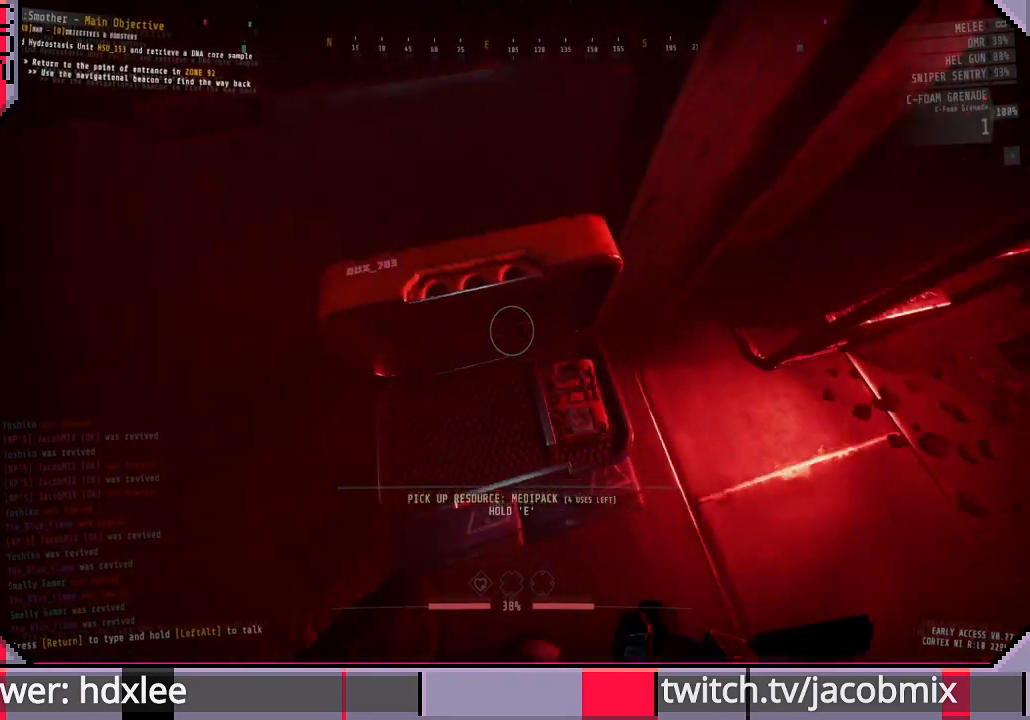
{"keys": [], "mouse": [], "events": [[267, "d", "down"], [367, "d", "up"]]}